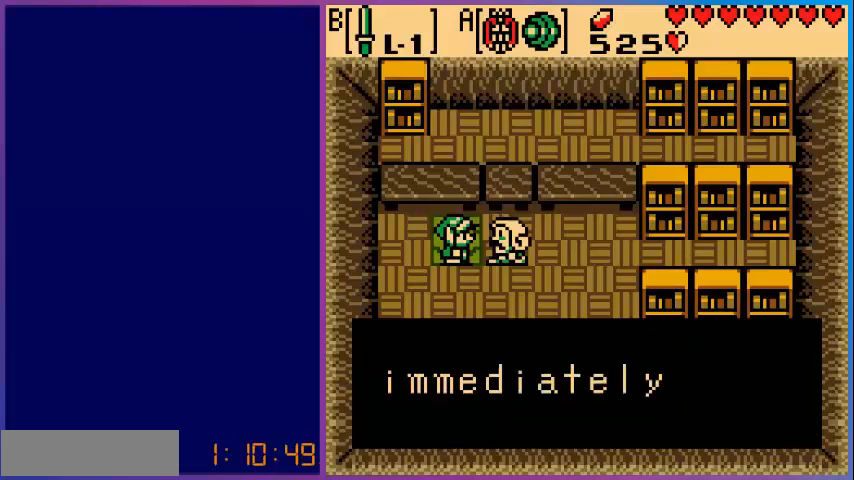
Gameplay with a controller (Nintendo layout); each line is a JSON object with the inputs held at the frame after it. "events" lists button and stick changes between this image and that frame as [ms after this image, input, new state], when the widget could be followed in between. Not read: L3 R3.
{"buttons": [], "events": [[120, "A", "up"], [320, "A", "down"], [480, "A", "up"]]}
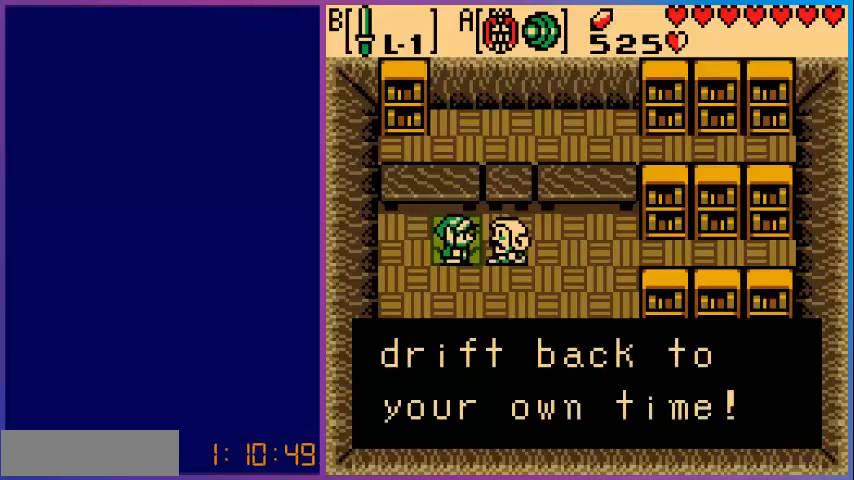
{"buttons": [], "events": []}
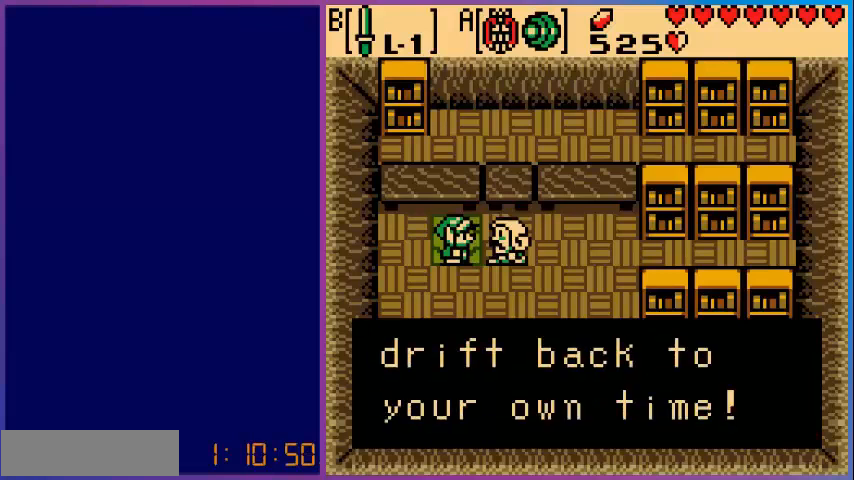
{"buttons": ["A"], "events": [[360, "A", "down"]]}
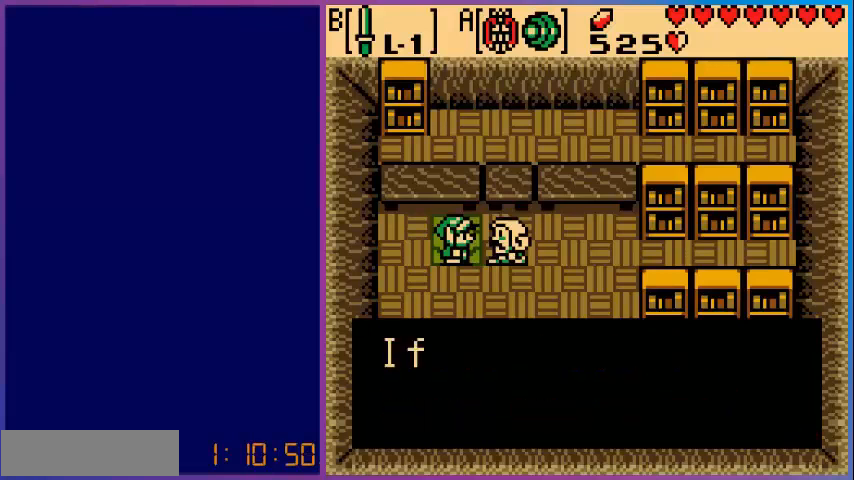
{"buttons": ["A"], "events": [[40, "A", "up"], [360, "A", "down"]]}
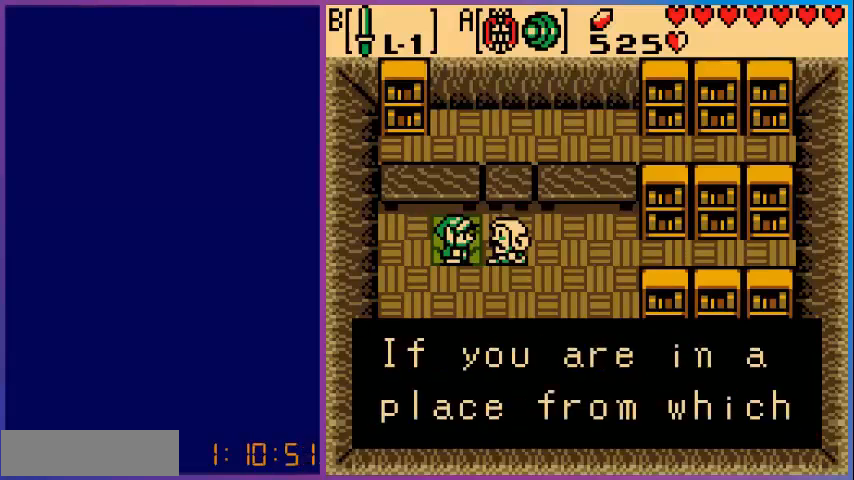
{"buttons": [], "events": [[40, "A", "up"]]}
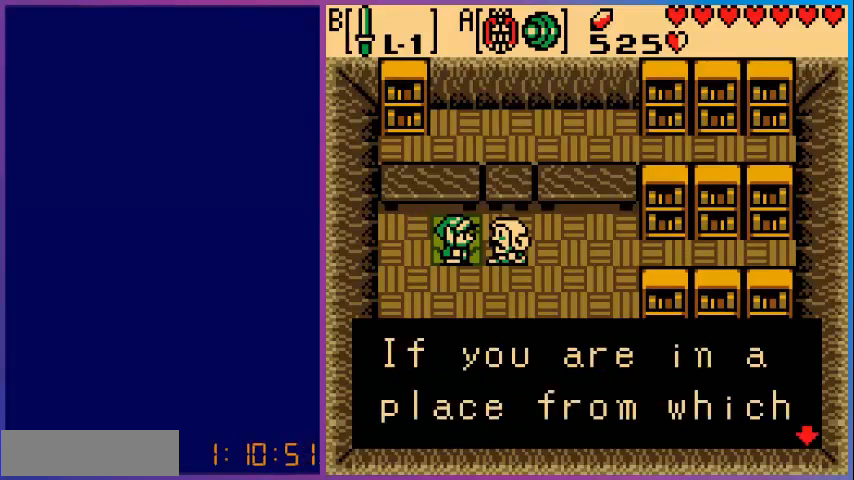
{"buttons": [], "events": []}
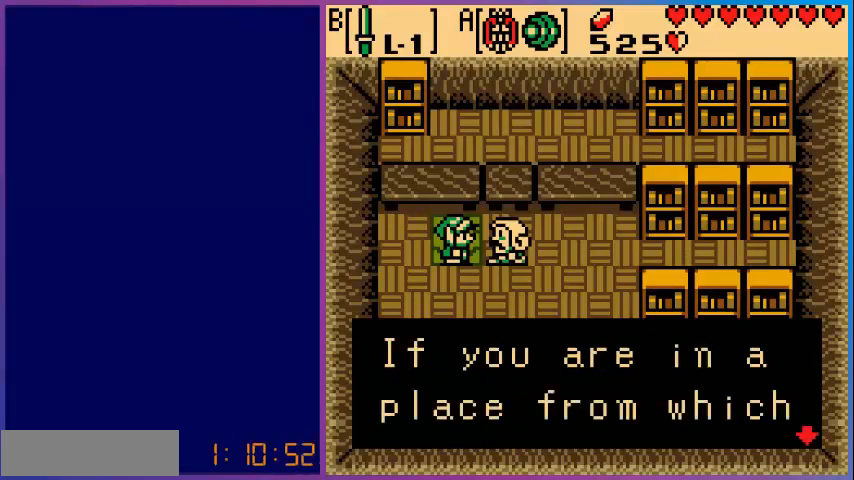
{"buttons": [], "events": [[240, "A", "down"], [440, "A", "up"]]}
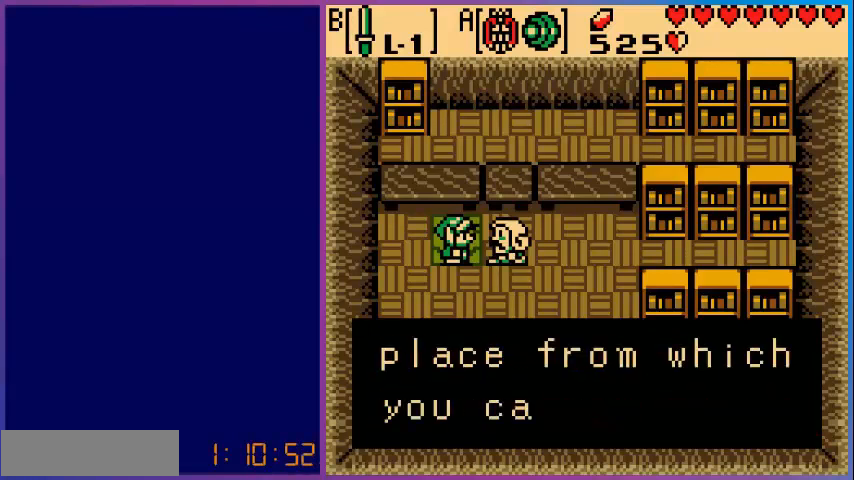
{"buttons": [], "events": [[40, "A", "down"], [240, "A", "up"]]}
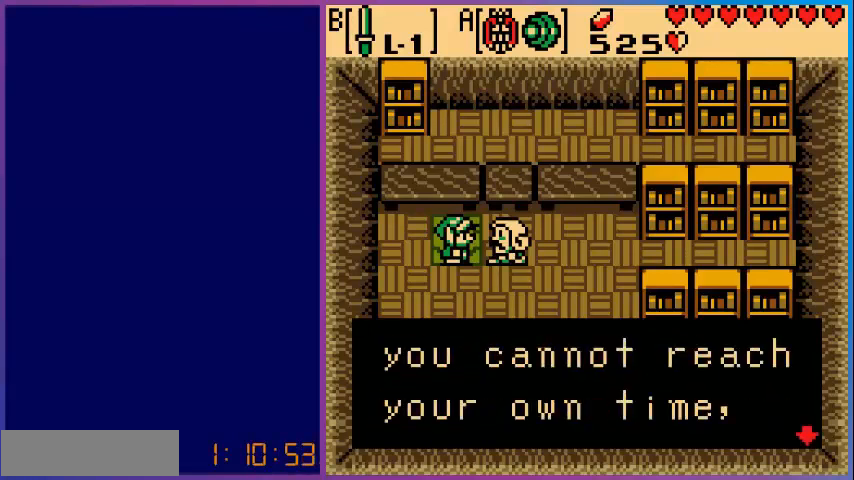
{"buttons": ["A"], "events": [[440, "A", "down"]]}
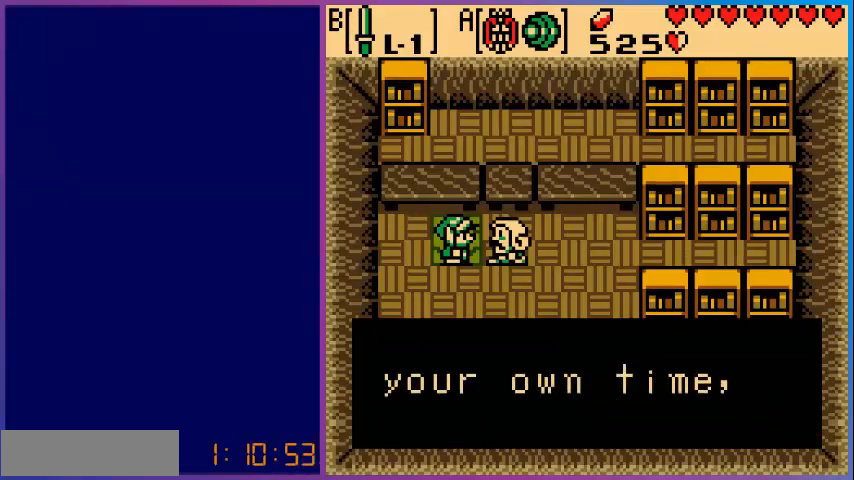
{"buttons": [], "events": [[80, "A", "up"]]}
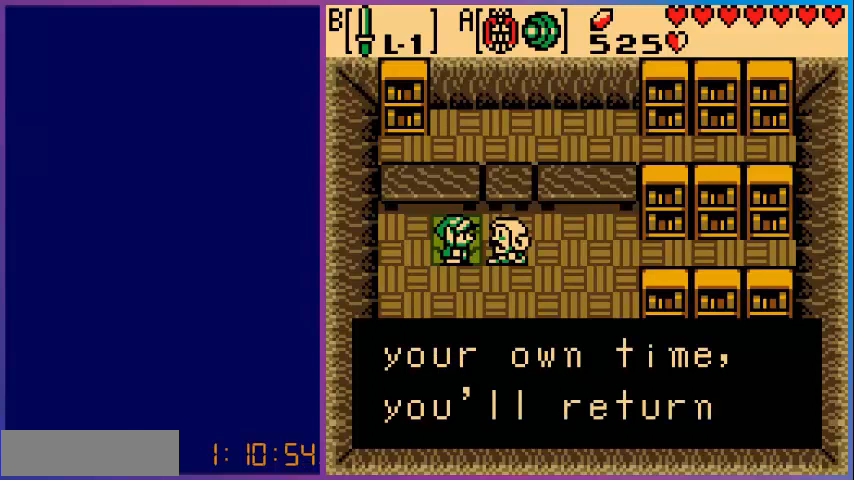
{"buttons": [], "events": []}
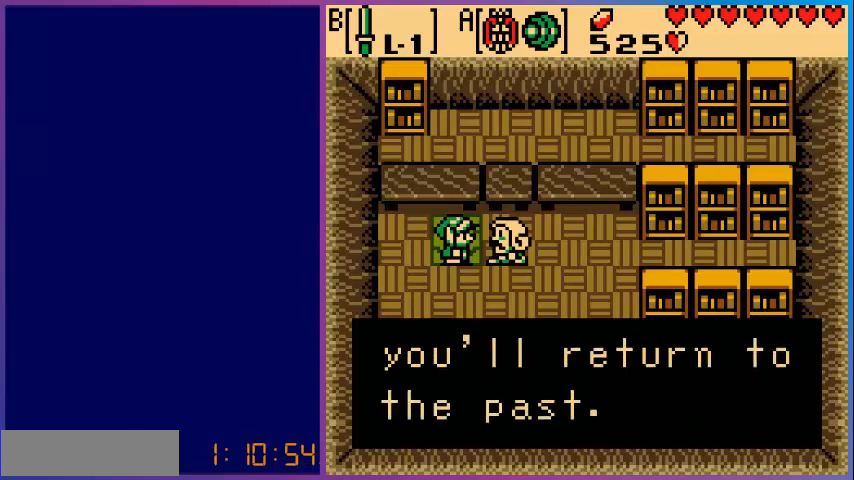
{"buttons": [], "events": []}
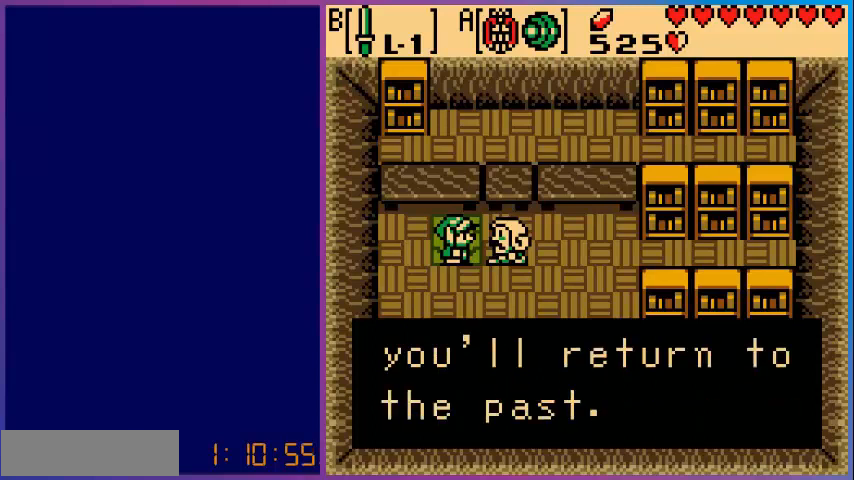
{"buttons": [], "events": []}
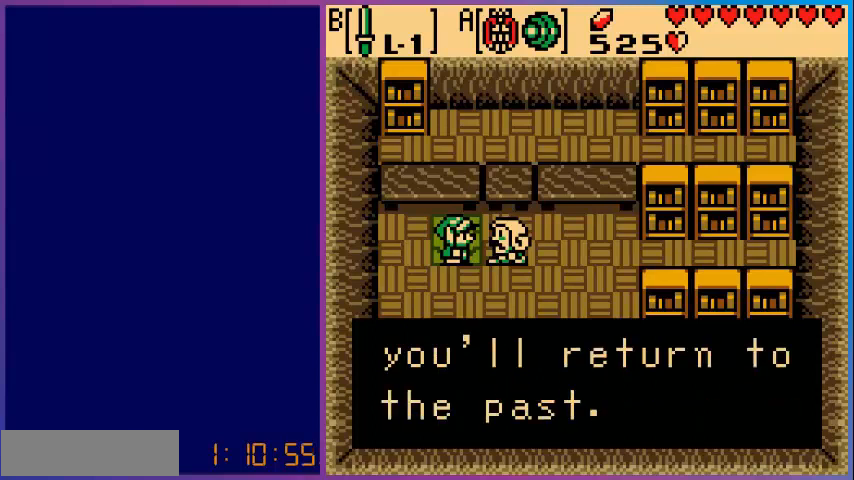
{"buttons": [], "events": []}
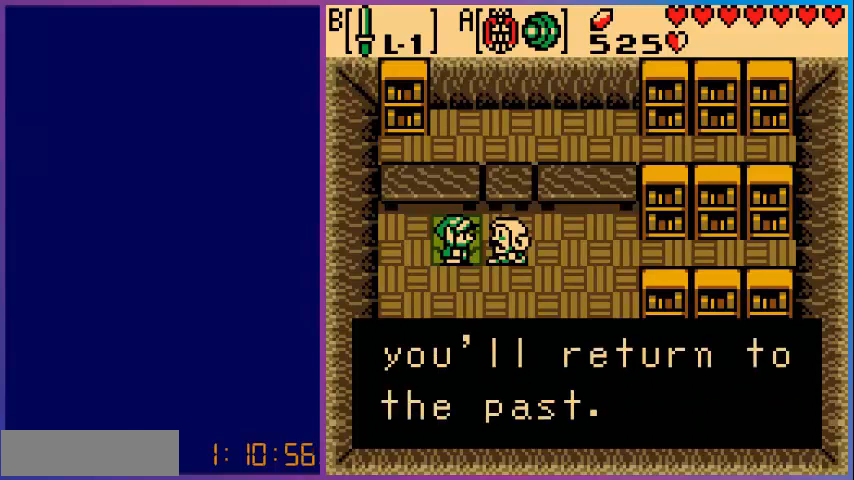
{"buttons": [], "events": []}
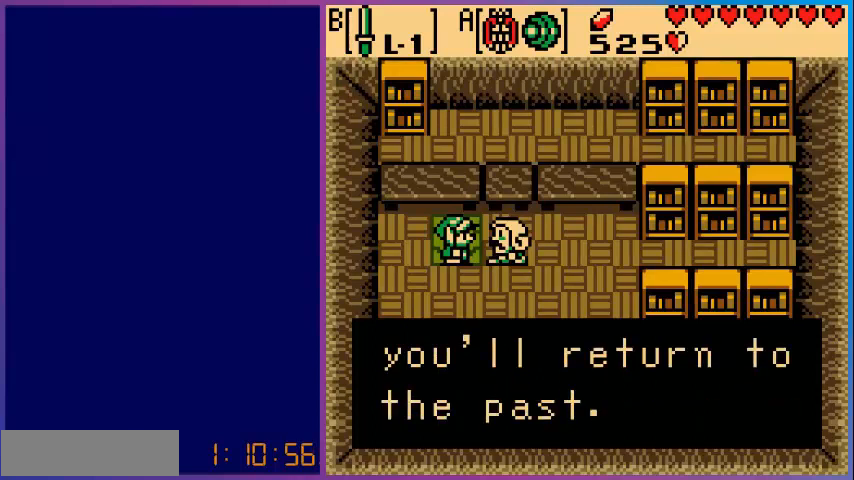
{"buttons": [], "events": [[160, "A", "down"], [360, "A", "up"]]}